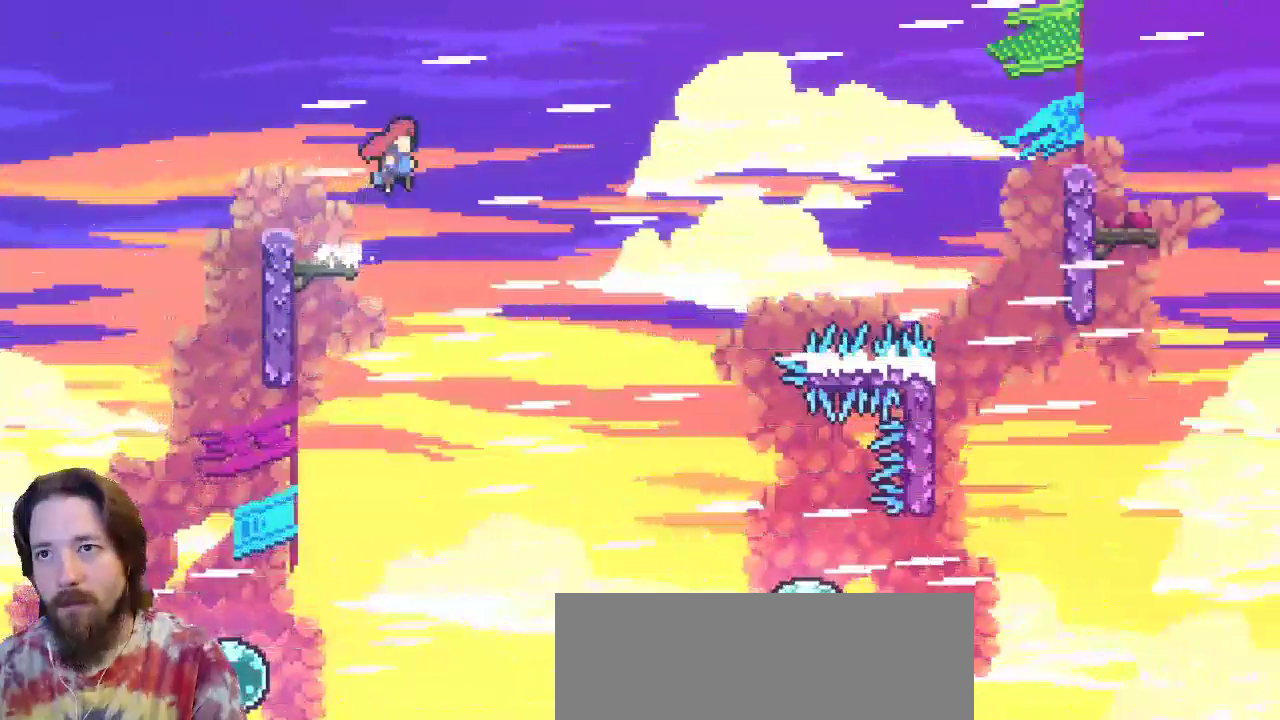
Gameplay with keyboard; each line is a JSON object with the keys held at the frame after it. "events" lists presses ("down") and releases ("up") of "a", "c", "d", "down", "left", "right", "s", "up", "x" and "z" between this image and that frame as [ms after this image, input, new state], when the widget could be followed in between. No other keys are recorded. Mouse input is not recorded.
{"keys": ["right"], "events": [[200, "z", "up"]]}
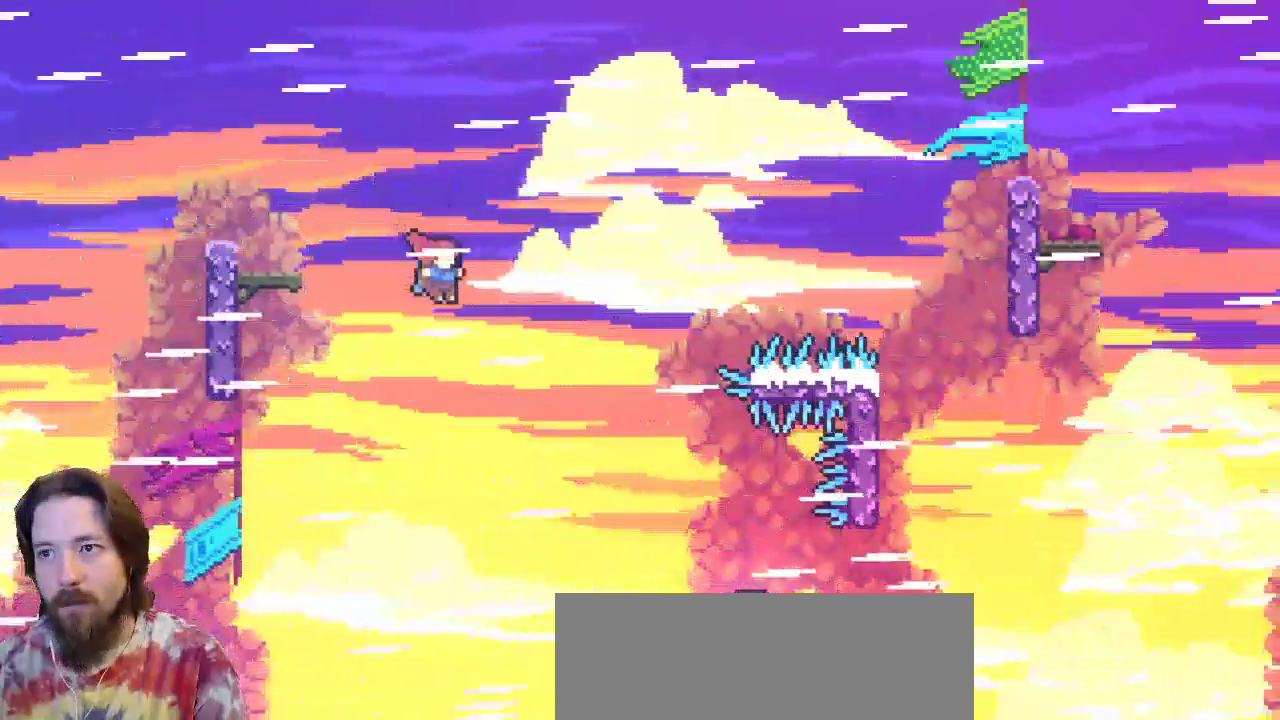
{"keys": ["c", "right"], "events": [[500, "c", "down"]]}
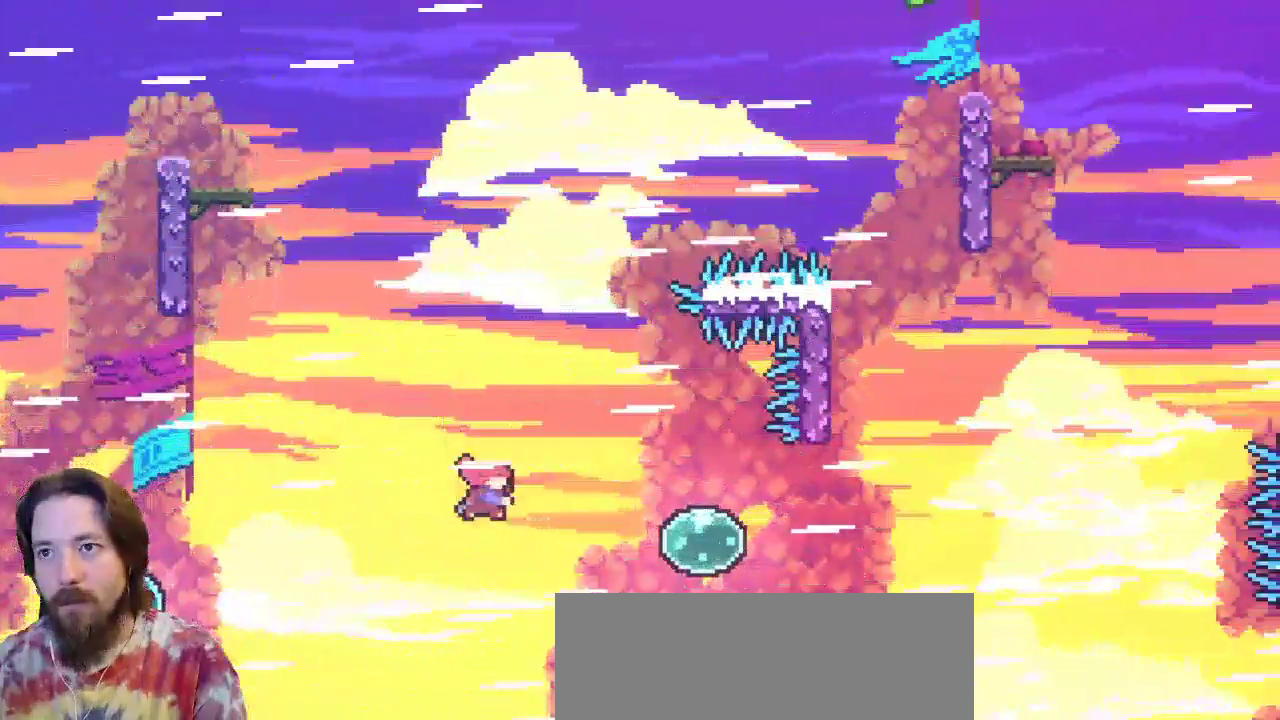
{"keys": ["c", "right"], "events": []}
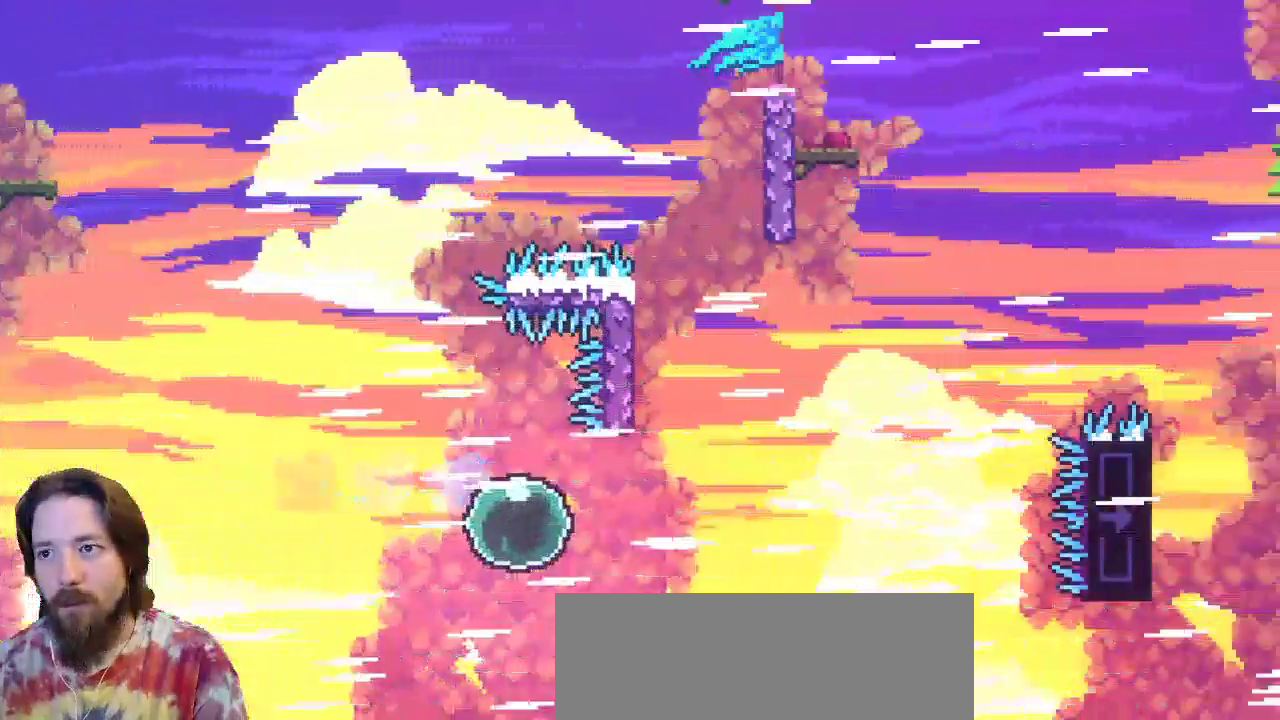
{"keys": ["right", "up"], "events": [[17, "c", "up"], [17, "up", "down"], [200, "up", "up"], [483, "up", "down"]]}
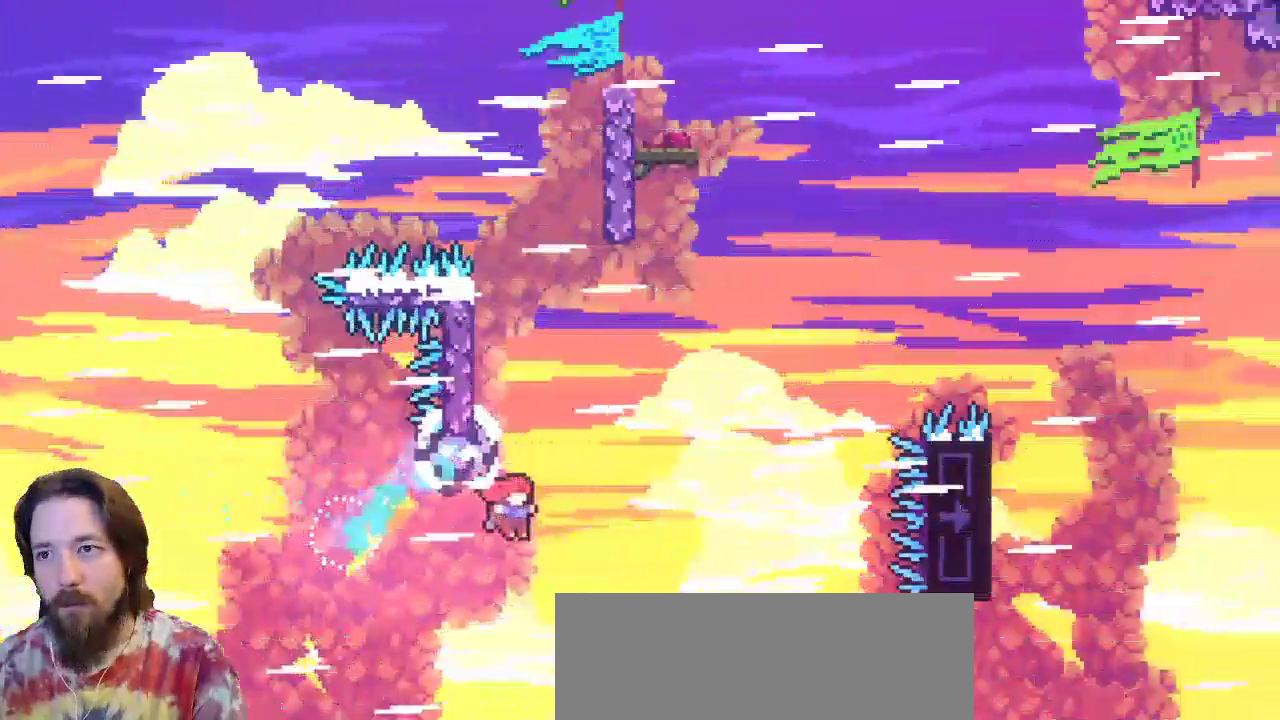
{"keys": ["left", "up", "x"], "events": [[33, "c", "down"], [33, "right", "up"], [367, "c", "up"], [367, "left", "down"], [467, "x", "down"]]}
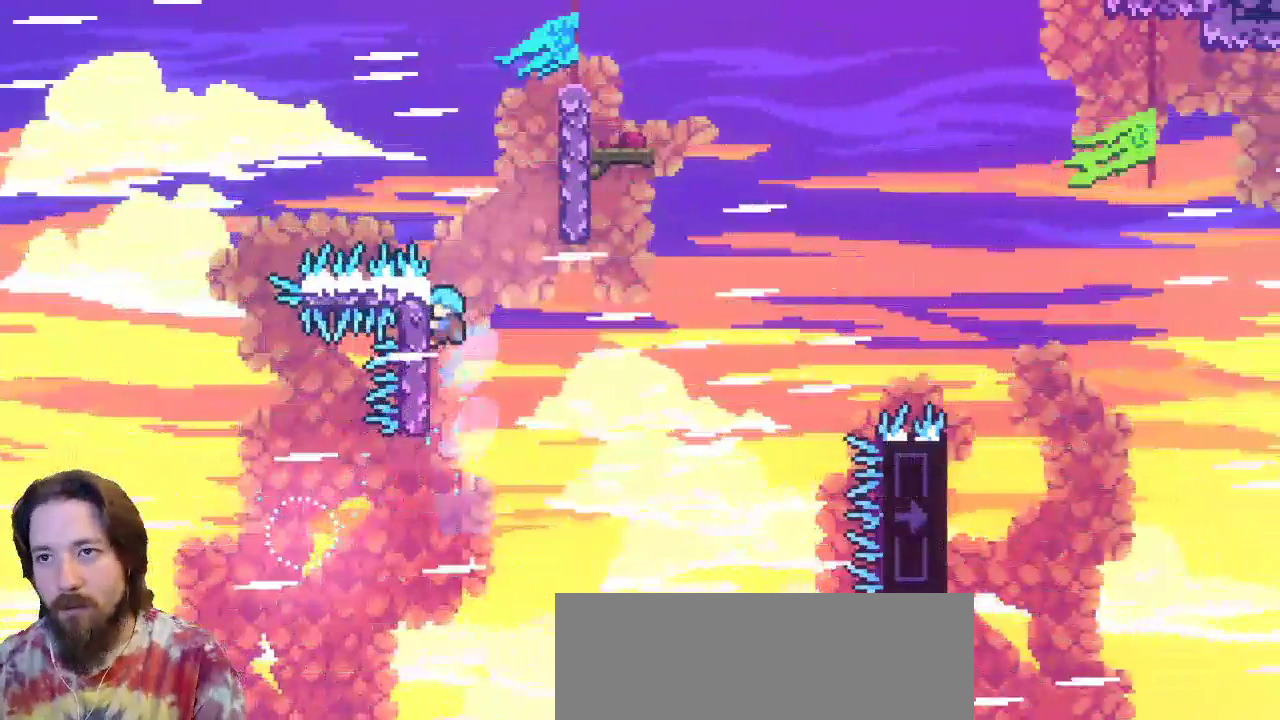
{"keys": ["right", "up", "x", "z"], "events": [[183, "left", "up"], [283, "right", "down"], [383, "z", "down"]]}
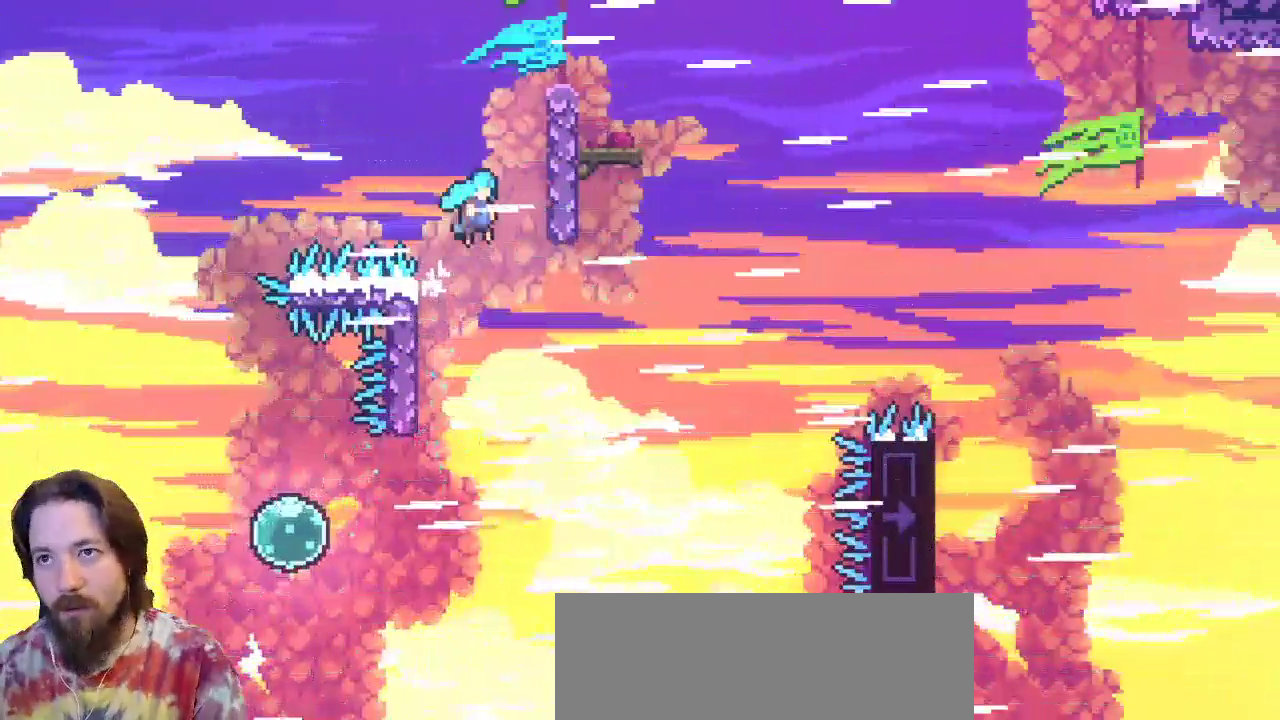
{"keys": ["right", "up", "x"], "events": [[350, "z", "up"]]}
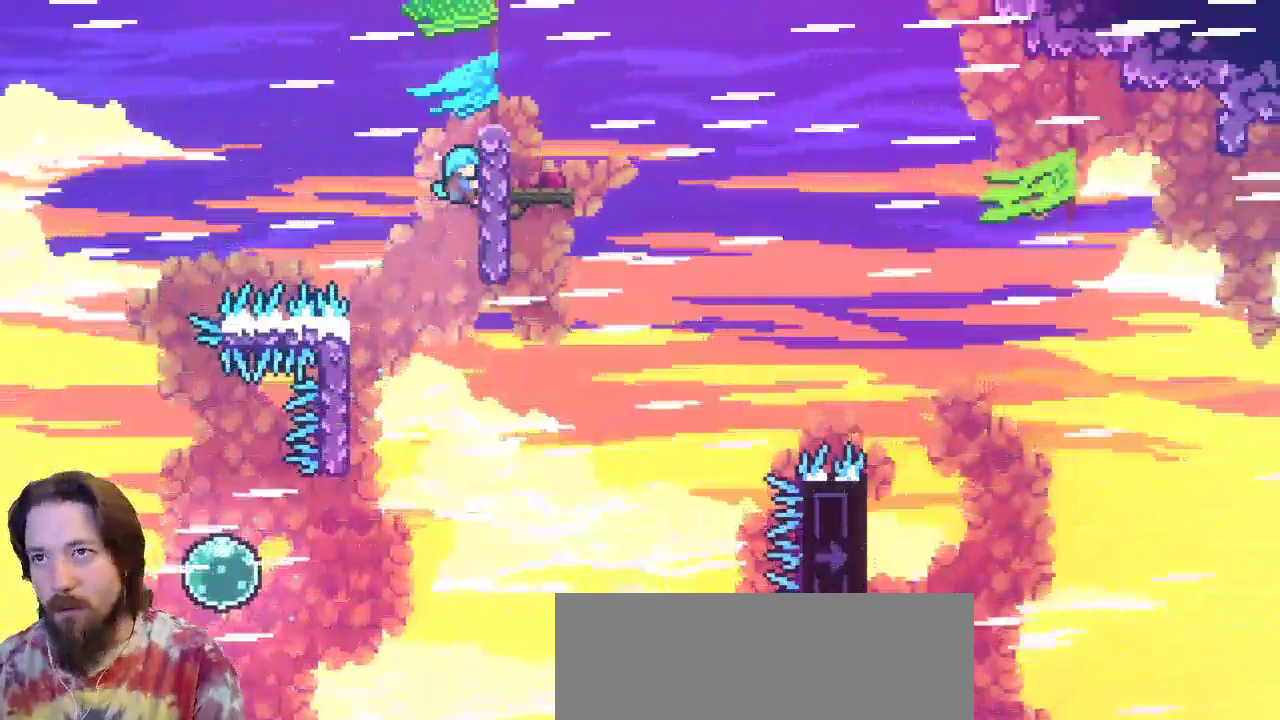
{"keys": ["right", "up", "x"], "events": []}
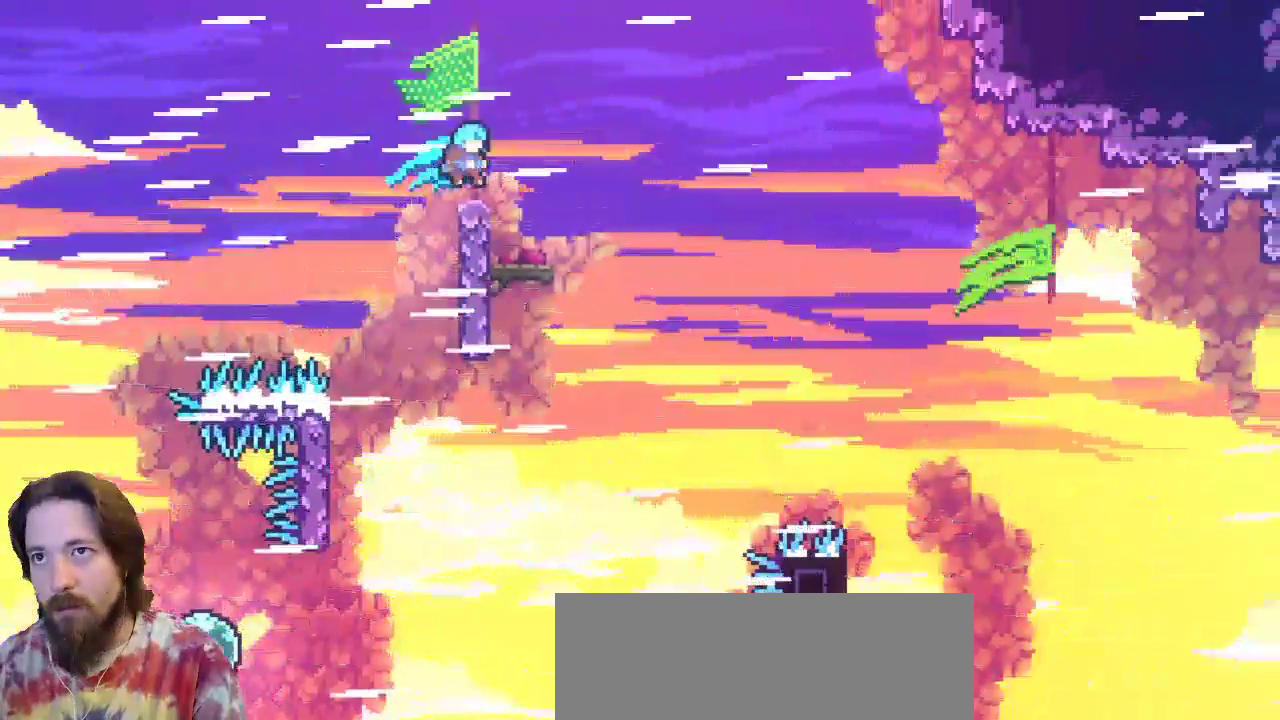
{"keys": [], "events": [[200, "x", "up"], [333, "up", "up"], [383, "right", "up"]]}
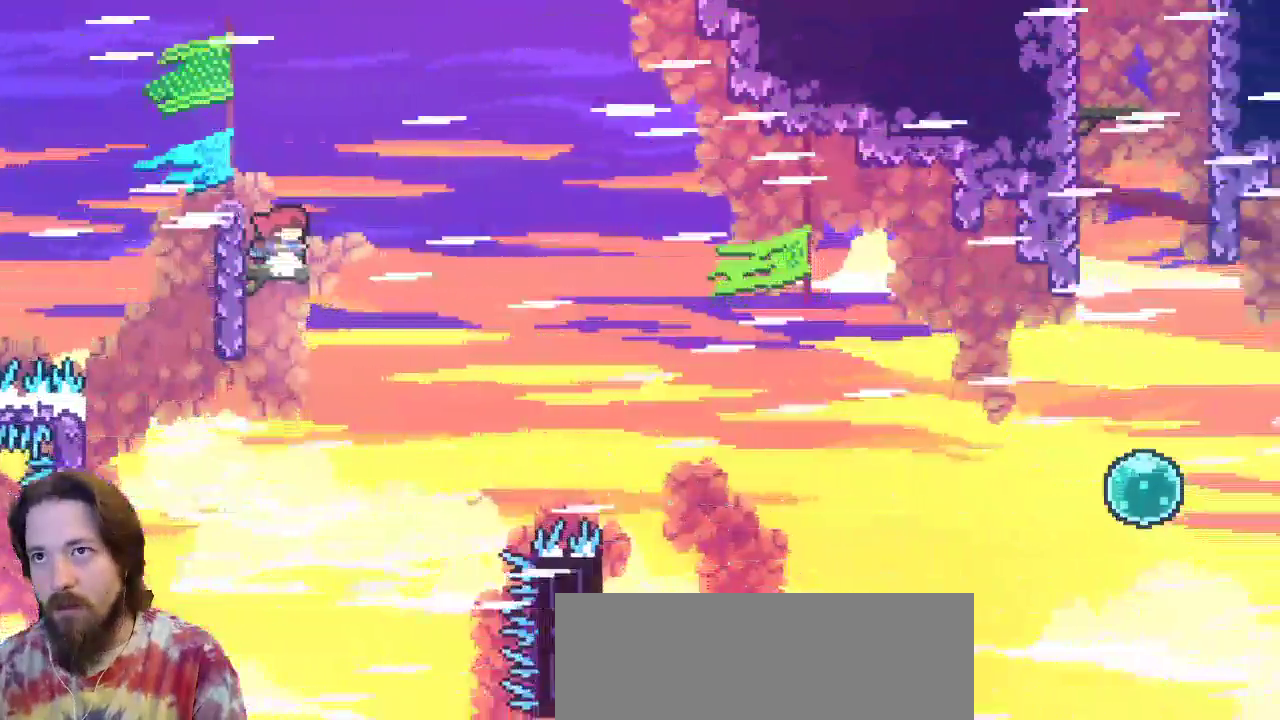
{"keys": ["right", "z"], "events": [[117, "left", "down"], [150, "left", "up"], [200, "right", "down"], [433, "z", "down"]]}
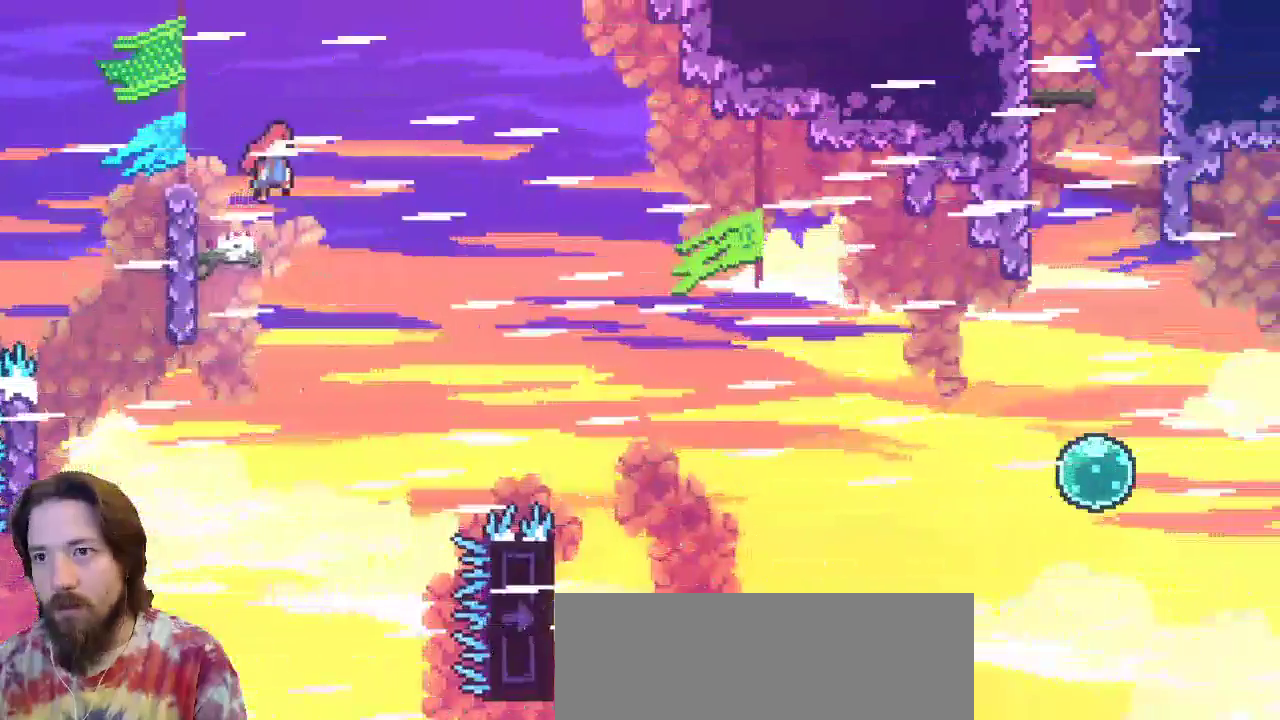
{"keys": ["right"], "events": [[267, "z", "up"], [317, "c", "down"], [500, "c", "up"]]}
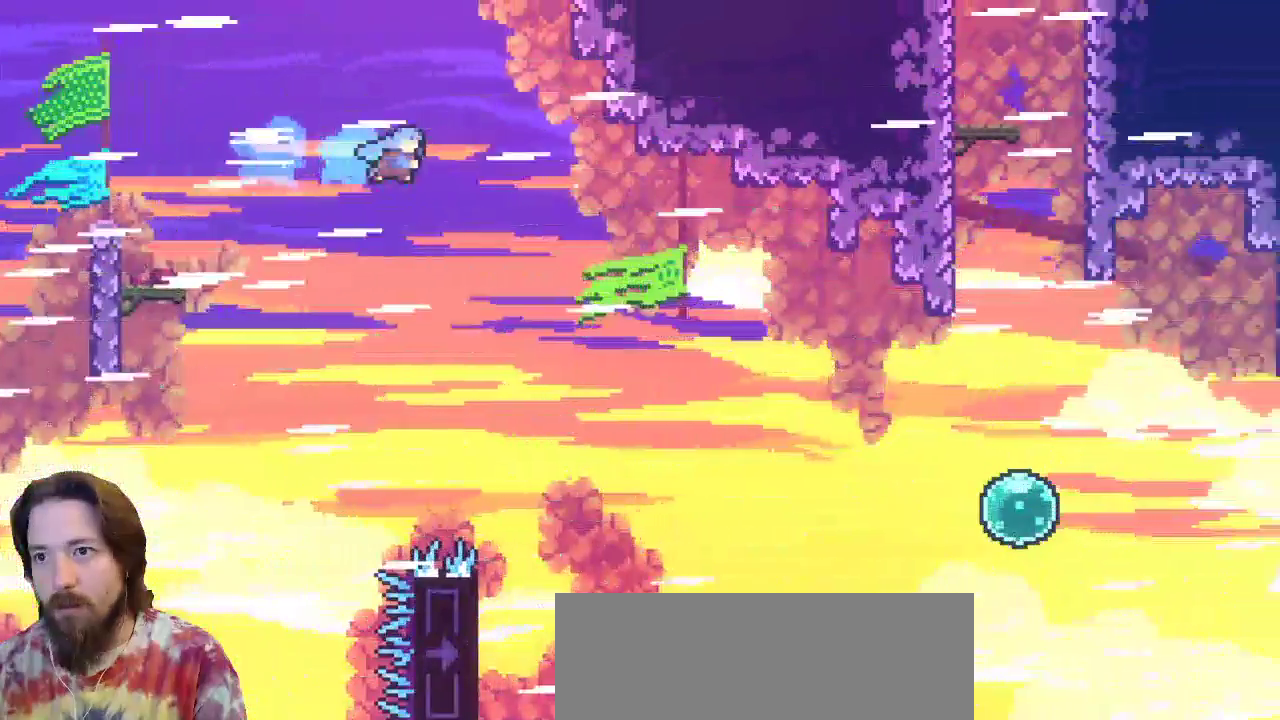
{"keys": ["right"], "events": []}
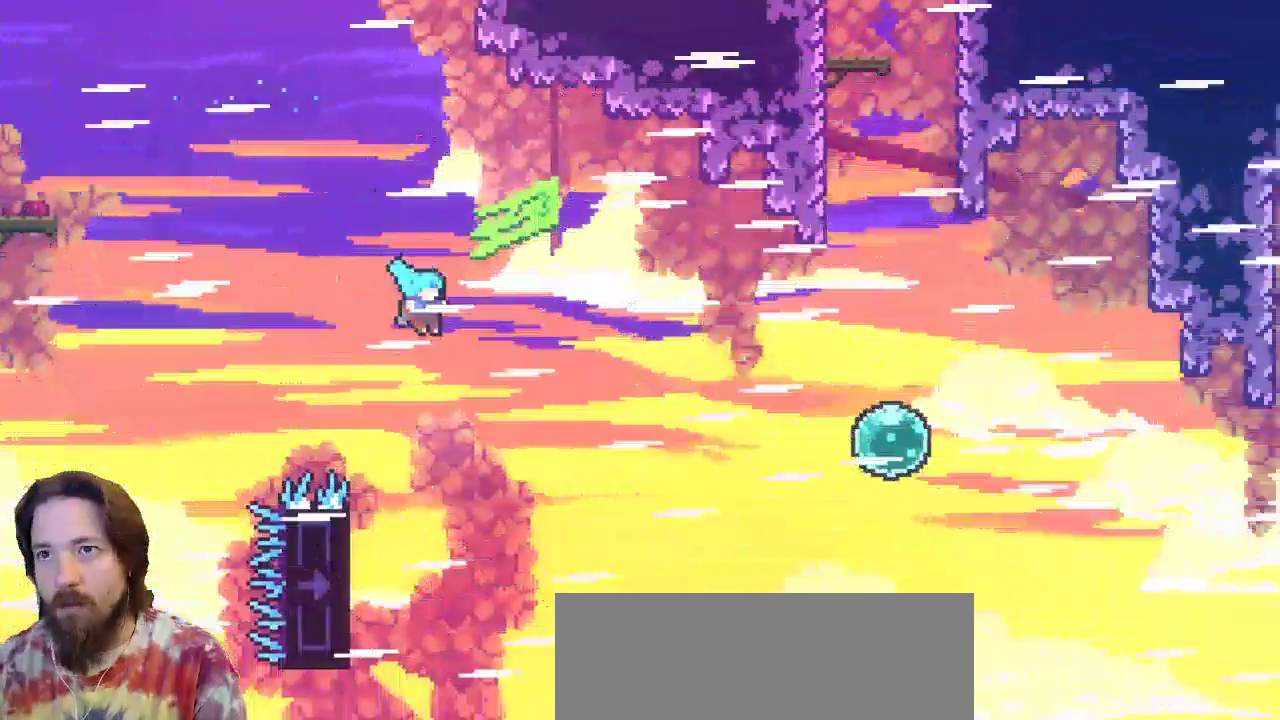
{"keys": ["left", "x"], "events": [[133, "right", "up"], [217, "left", "down"], [467, "x", "down"]]}
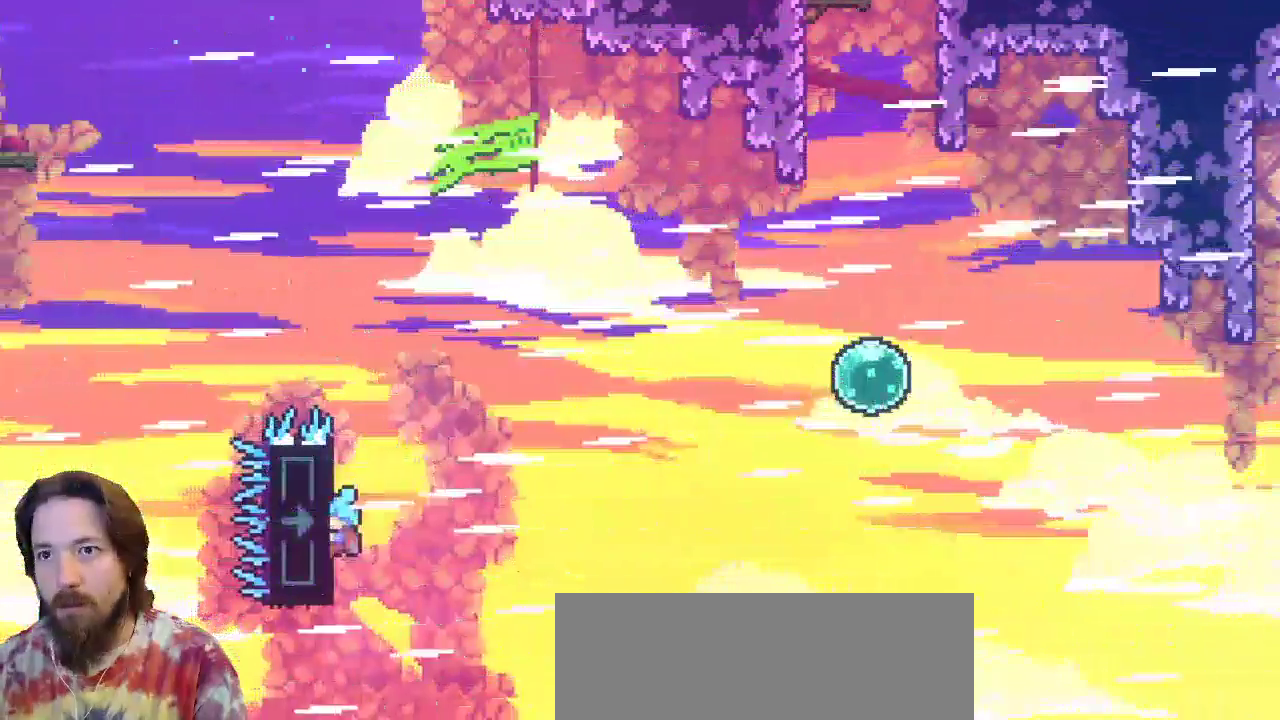
{"keys": ["x"], "events": [[183, "up", "down"], [233, "left", "up"], [383, "up", "up"]]}
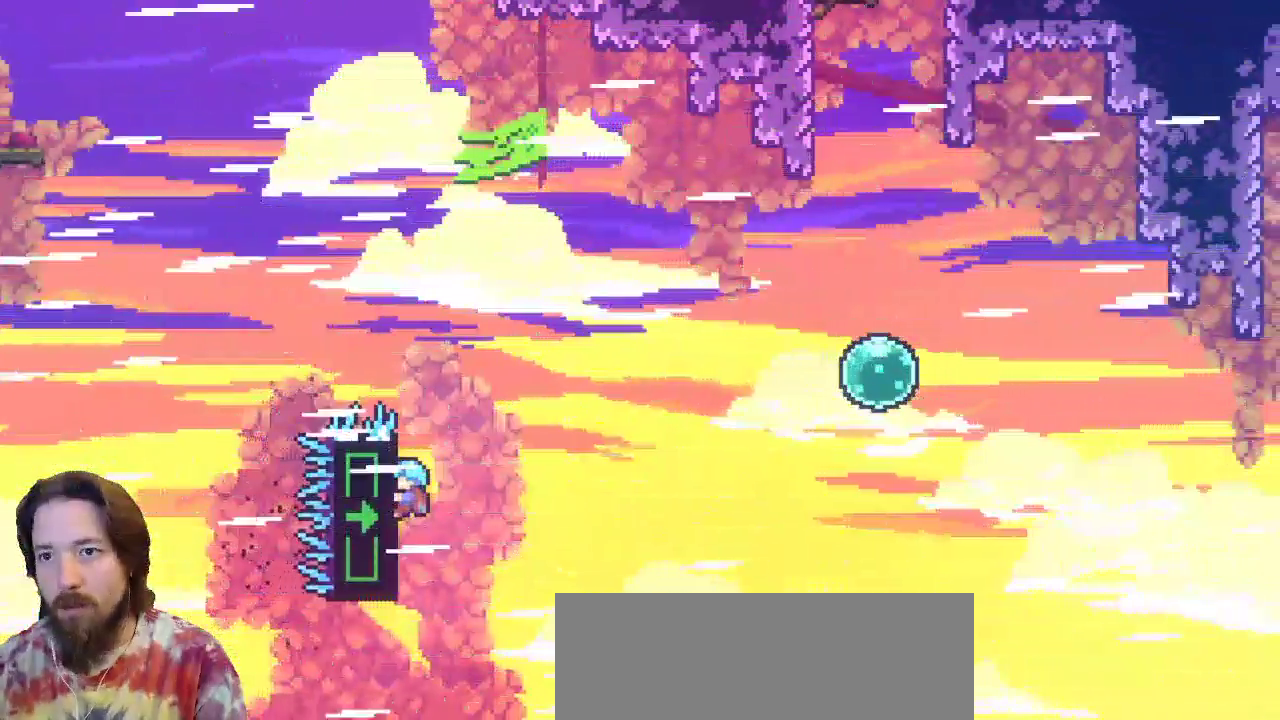
{"keys": ["x"], "events": [[117, "up", "down"], [250, "up", "up"]]}
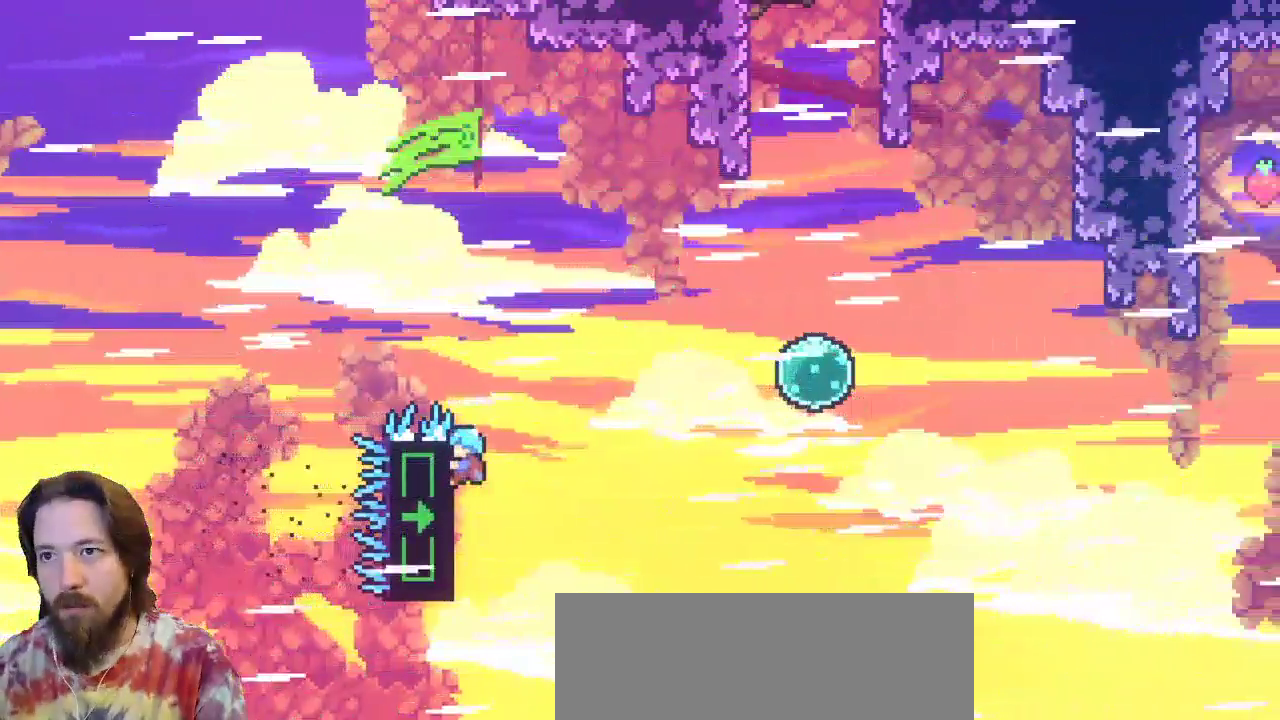
{"keys": ["x"], "events": []}
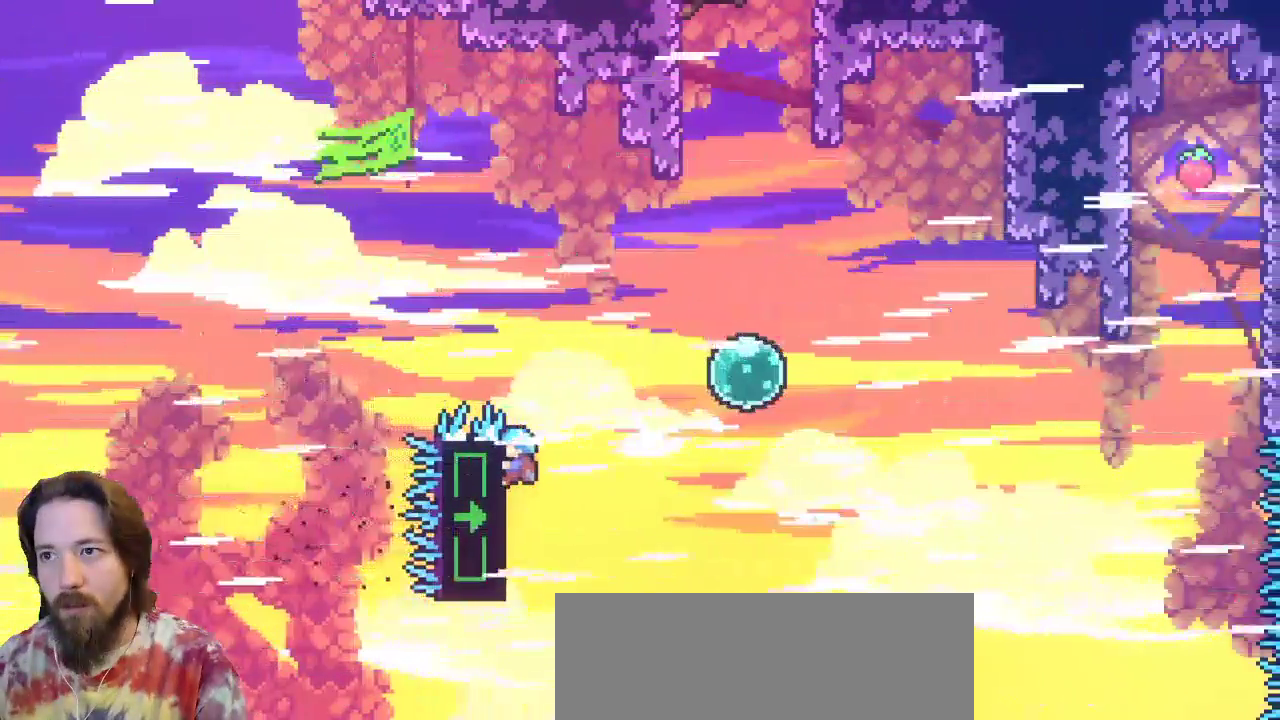
{"keys": ["right", "x", "z"], "events": [[383, "right", "down"], [467, "z", "down"]]}
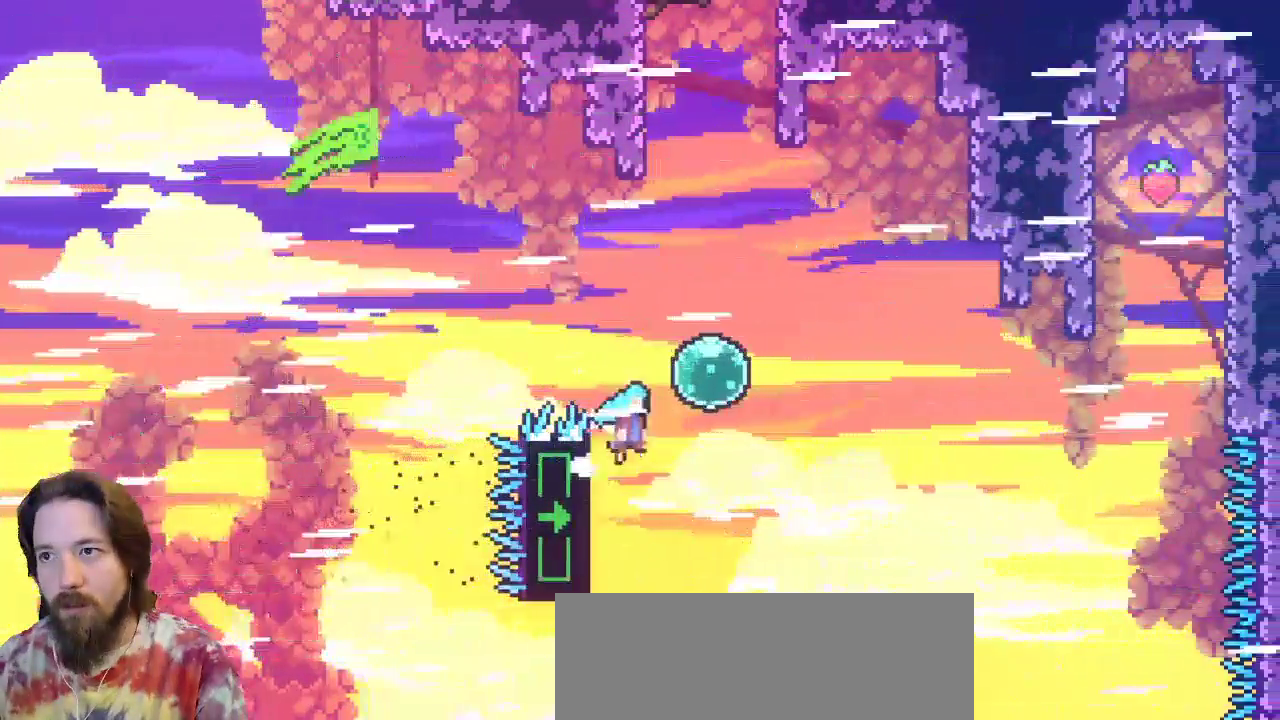
{"keys": ["c", "right", "up"], "events": [[150, "up", "down"], [300, "z", "up"], [350, "c", "down"], [350, "x", "up"]]}
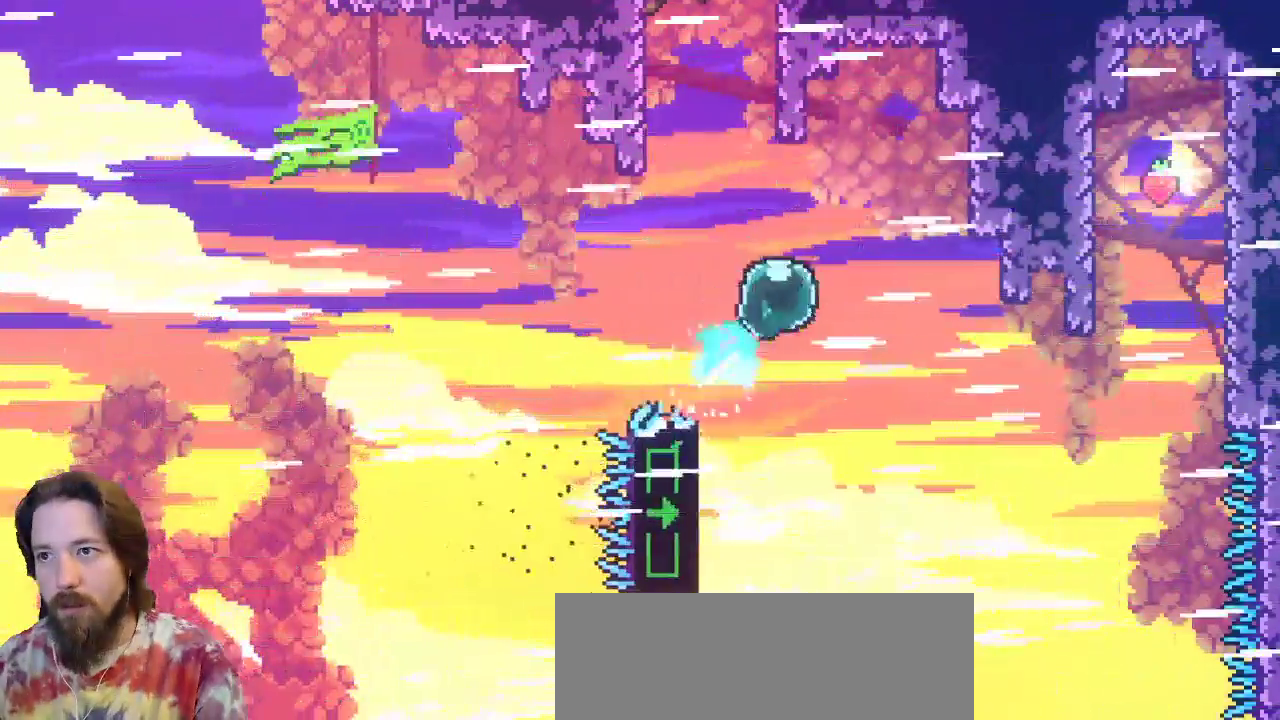
{"keys": [], "events": [[183, "c", "up"], [283, "up", "up"], [500, "right", "up"]]}
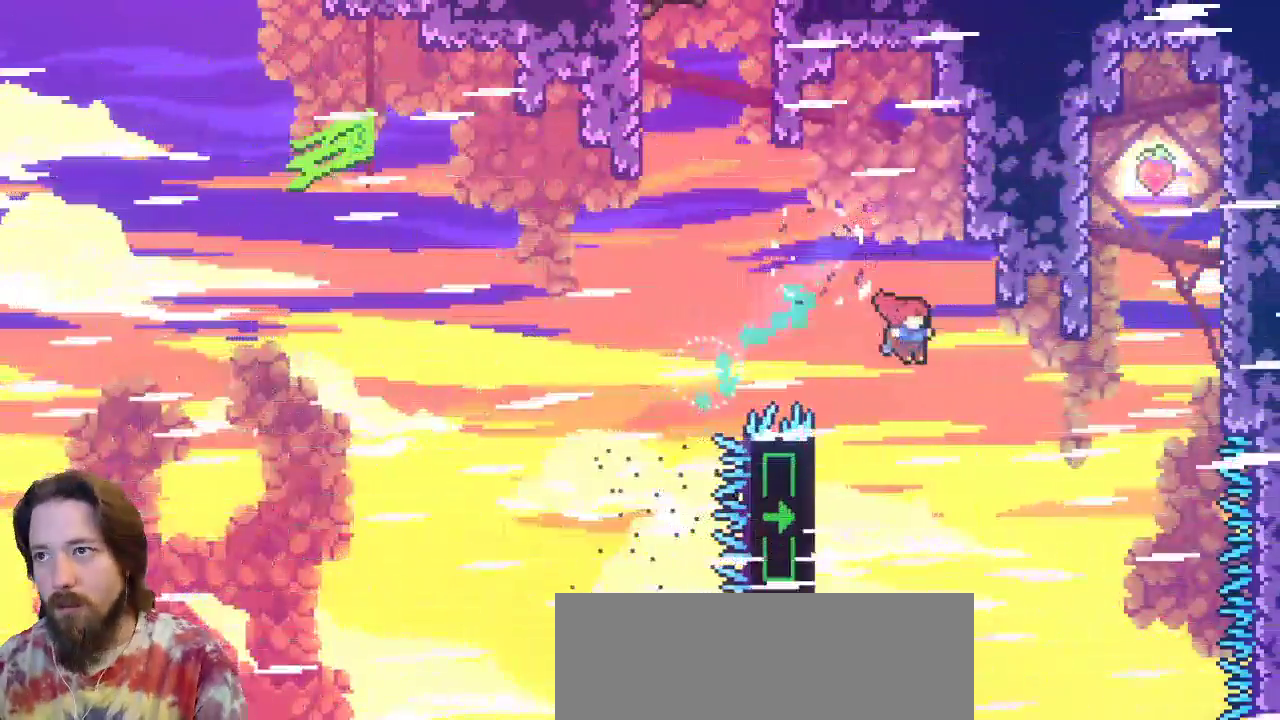
{"keys": ["up", "x"], "events": [[50, "left", "down"], [183, "x", "down"], [283, "left", "up"], [383, "up", "down"]]}
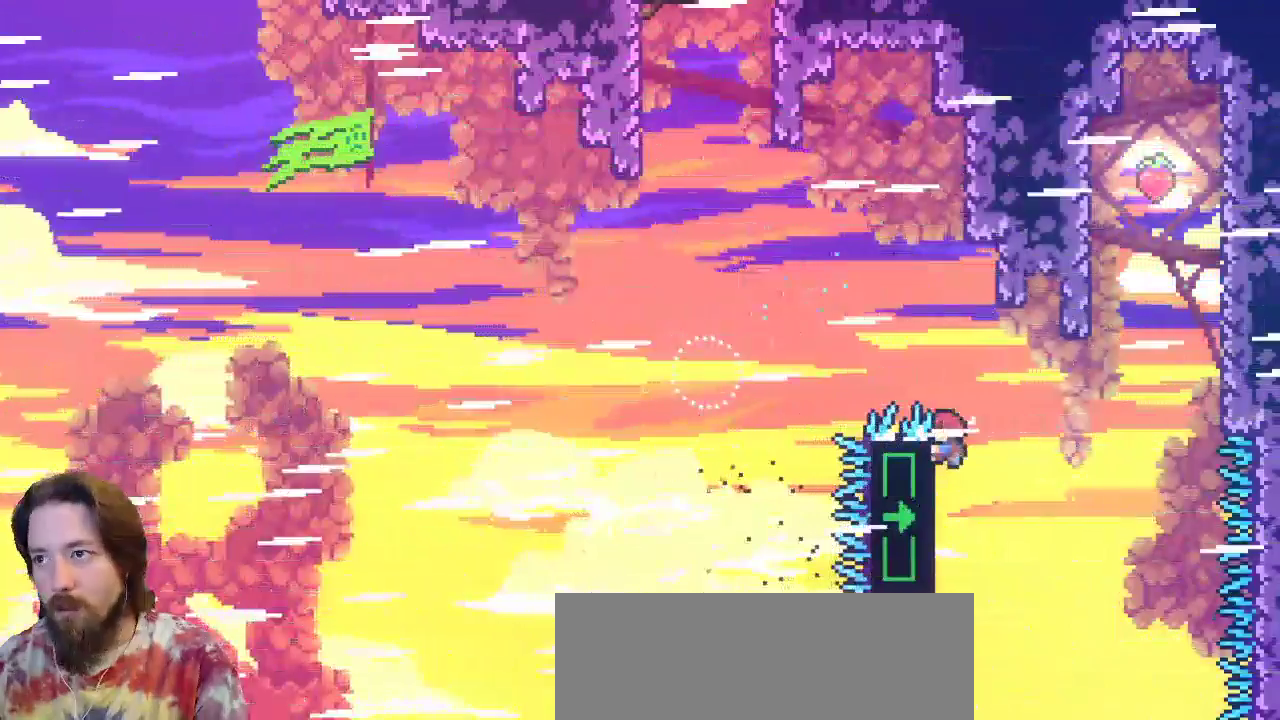
{"keys": ["x"], "events": [[450, "up", "up"]]}
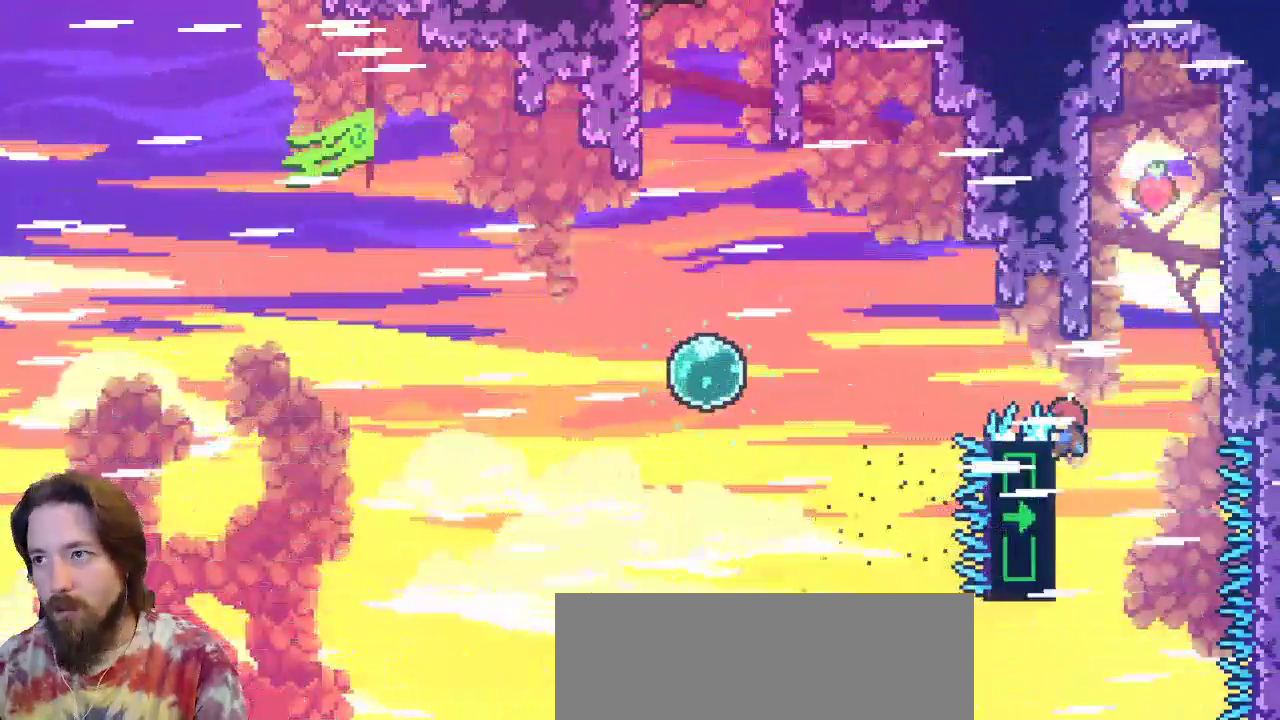
{"keys": ["right", "up", "x", "z"], "events": [[133, "right", "down"], [217, "z", "down"], [400, "up", "down"]]}
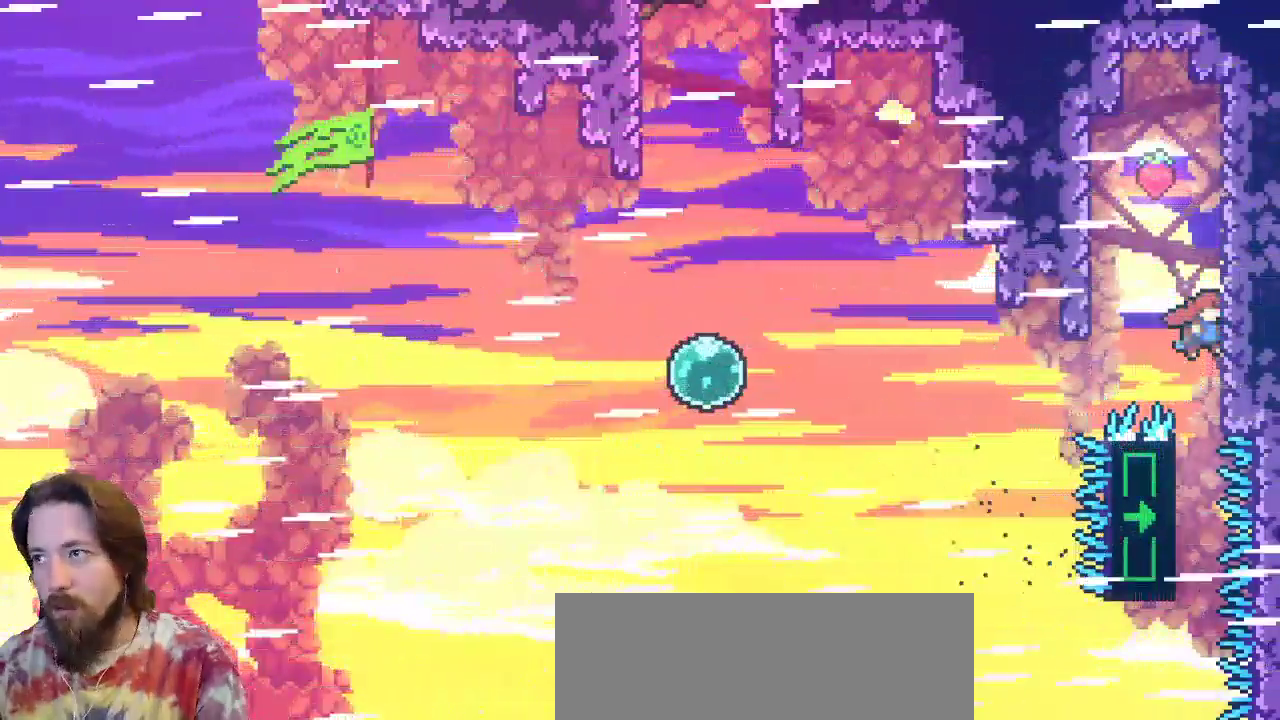
{"keys": ["up", "x"], "events": [[183, "z", "up"], [333, "right", "up"]]}
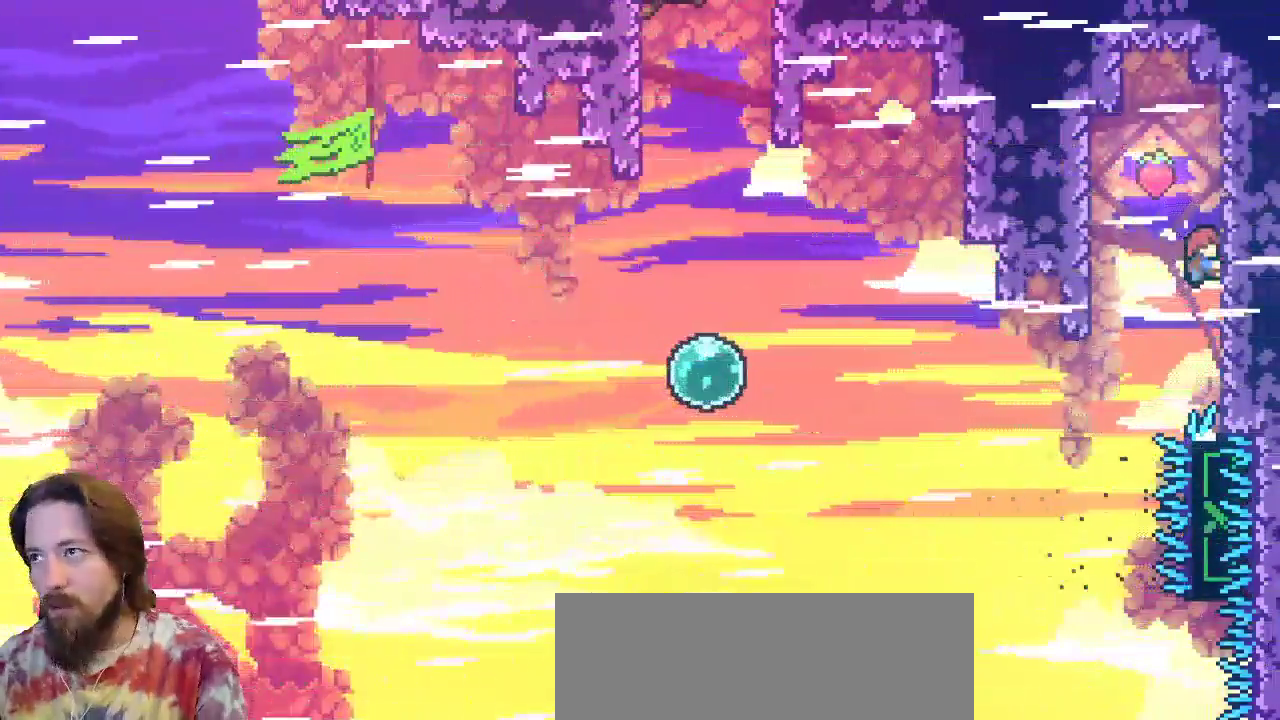
{"keys": ["left"], "events": [[217, "z", "down"], [250, "left", "down"], [433, "x", "up"], [433, "z", "up"], [483, "up", "up"]]}
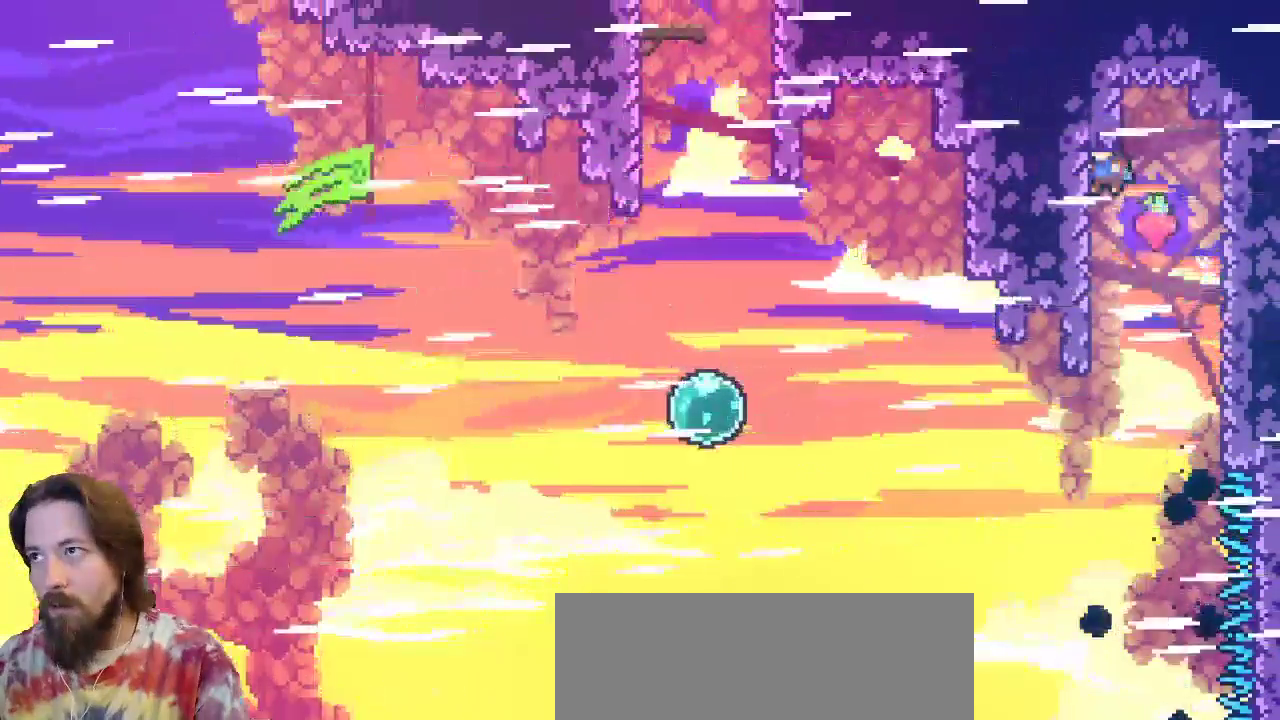
{"keys": ["left", "z"], "events": [[500, "z", "down"]]}
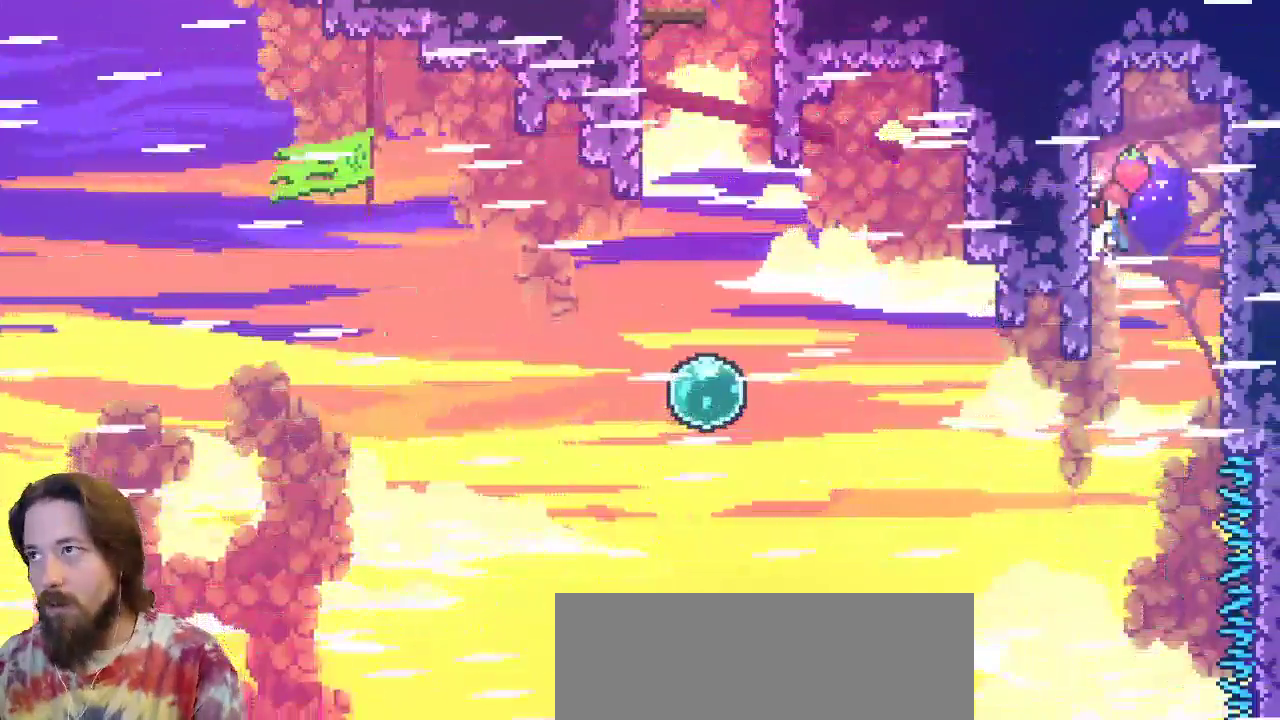
{"keys": ["right"], "events": [[50, "left", "up"], [50, "right", "down"], [150, "z", "up"]]}
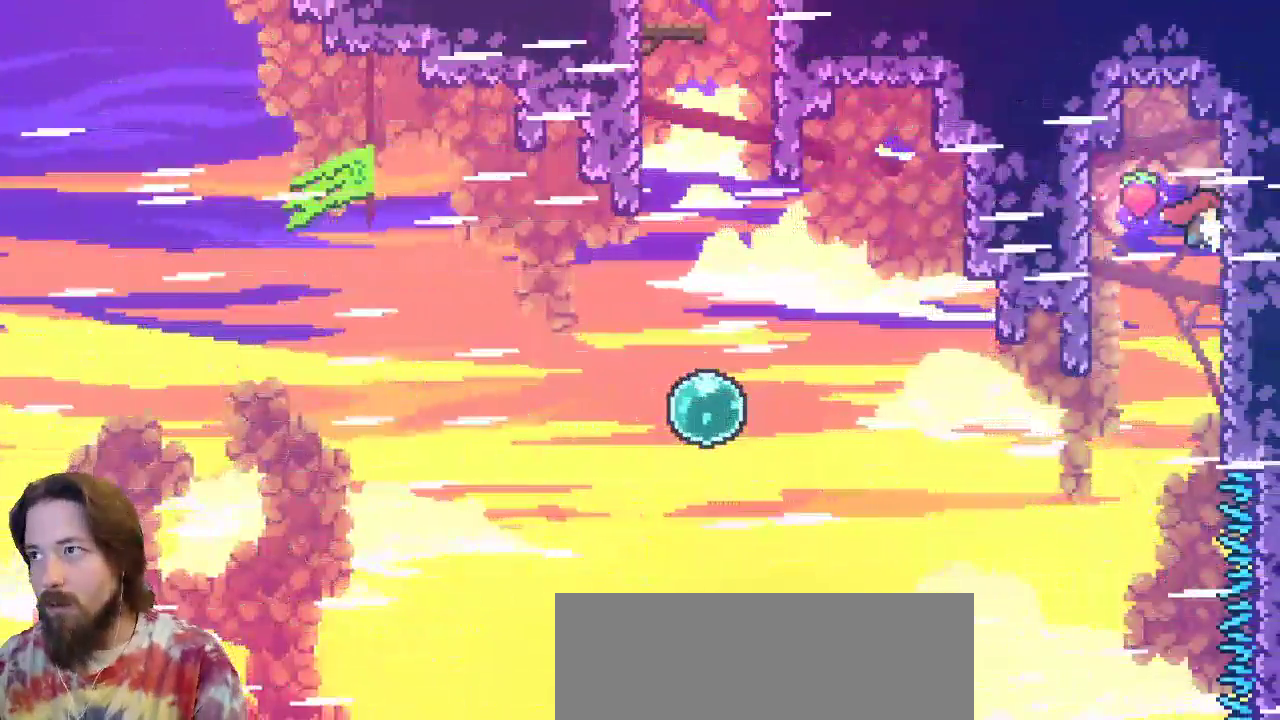
{"keys": ["right"], "events": []}
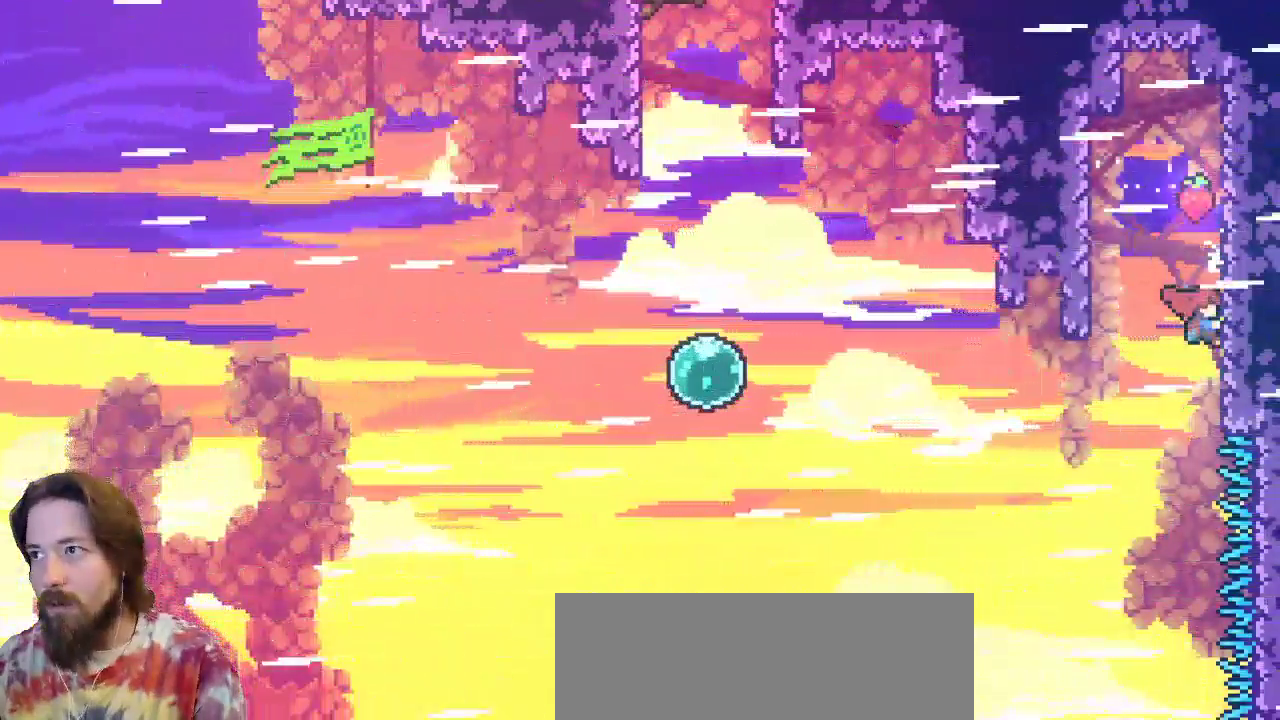
{"keys": ["left", "z"], "events": [[317, "z", "down"], [367, "left", "down"], [367, "right", "up"]]}